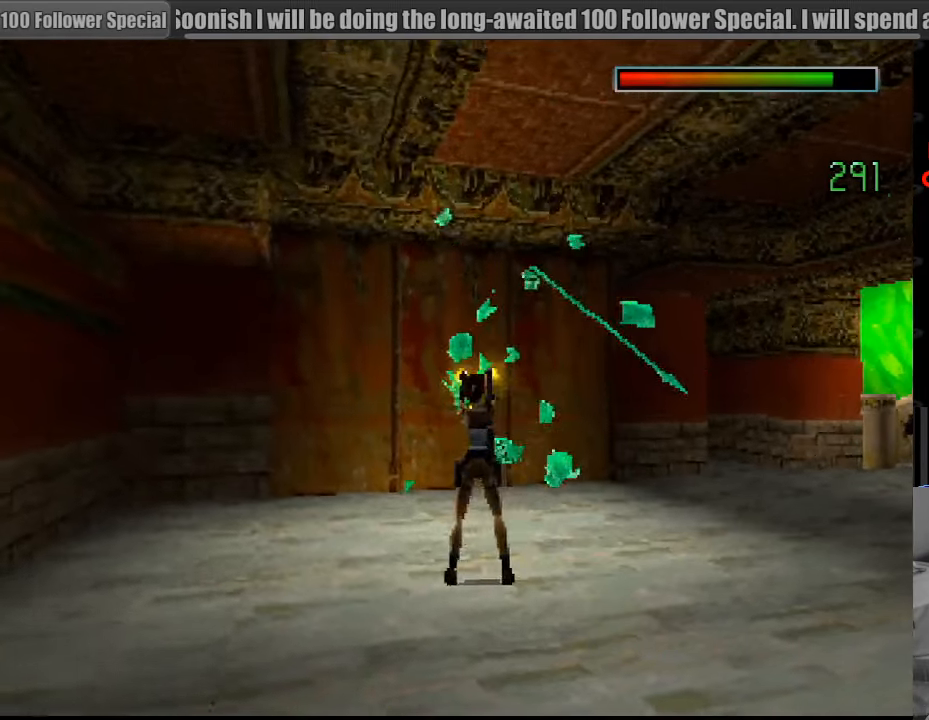
Gameplay with a controller (PlayStation layout); each line is a JSON object with the inputs held at the frame after it. "events" lists button and stick changes between this image and that frame as [ms after this image, input, new state], when the widget could be followed in between. Not read: L3 R3.
{"buttons": ["DPAD_UP"], "events": [[166, "DPAD_UP", "down"]]}
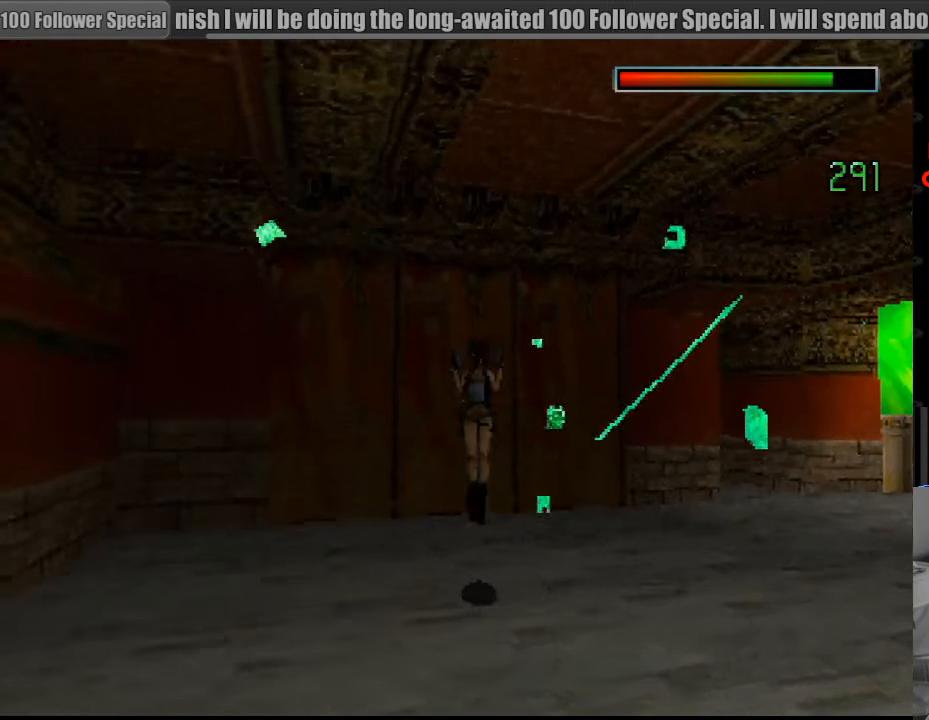
{"buttons": [], "events": [[50, "CIRCLE", "down"], [200, "CIRCLE", "up"], [433, "DPAD_UP", "up"]]}
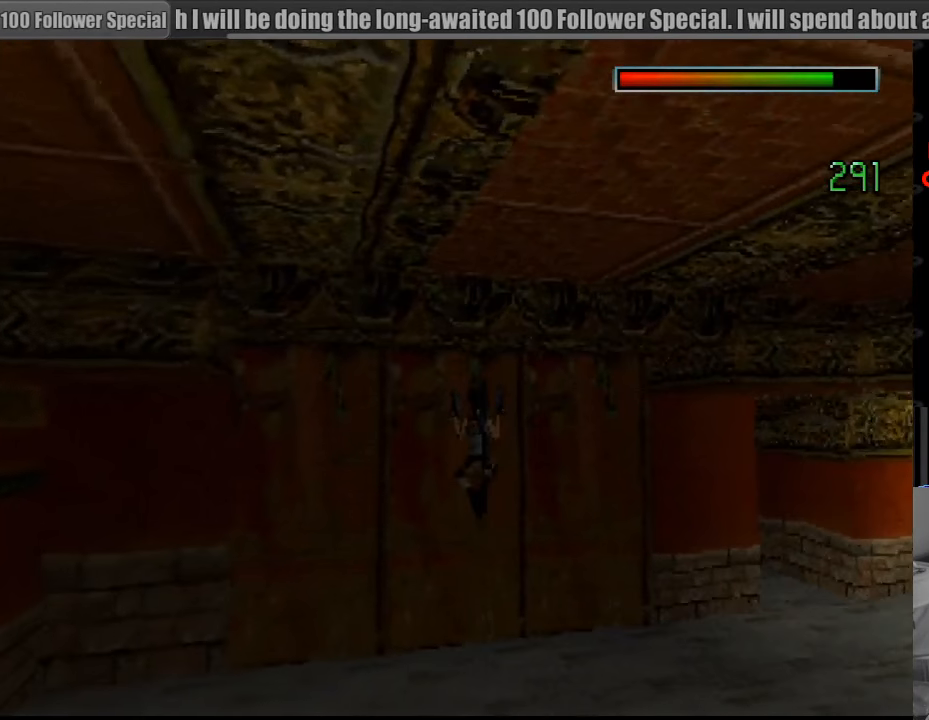
{"buttons": ["CIRCLE"], "events": [[433, "CIRCLE", "down"]]}
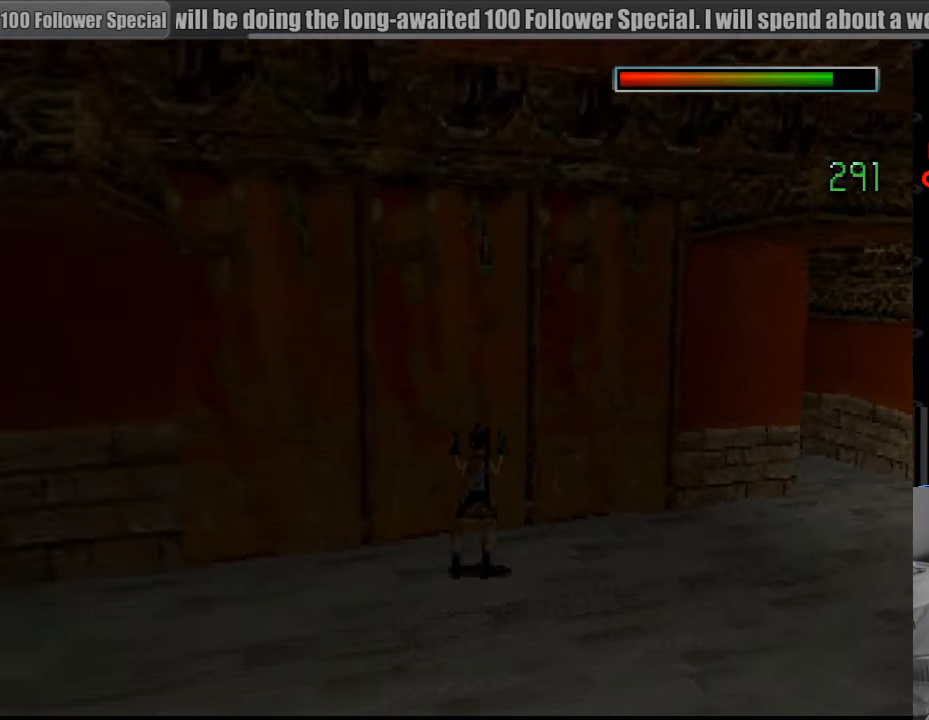
{"buttons": [], "events": [[116, "CIRCLE", "up"]]}
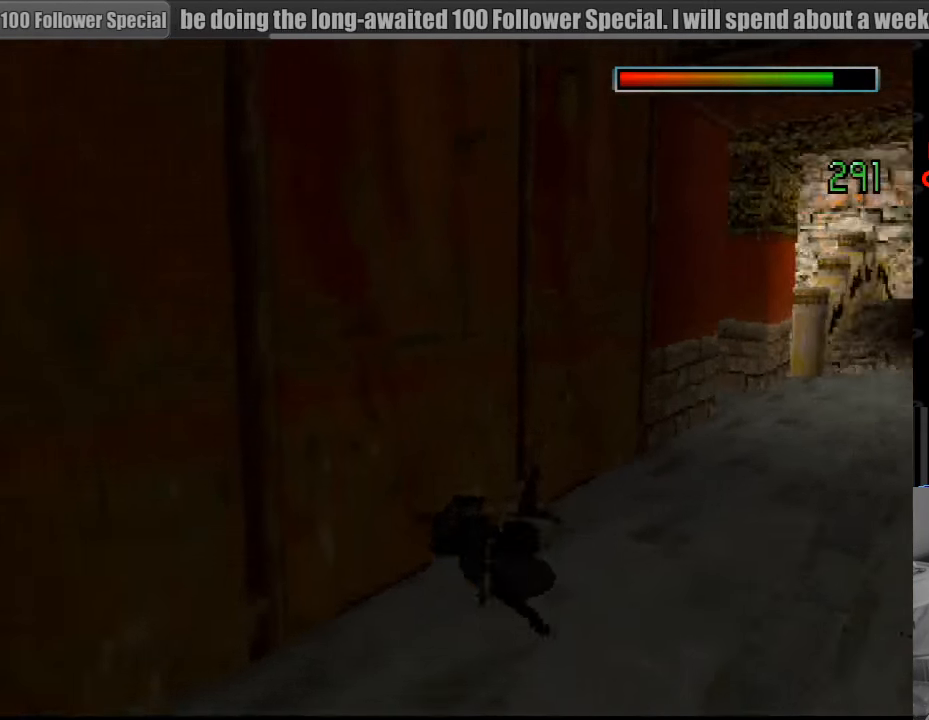
{"buttons": ["DPAD_UP"], "events": [[250, "DPAD_UP", "down"]]}
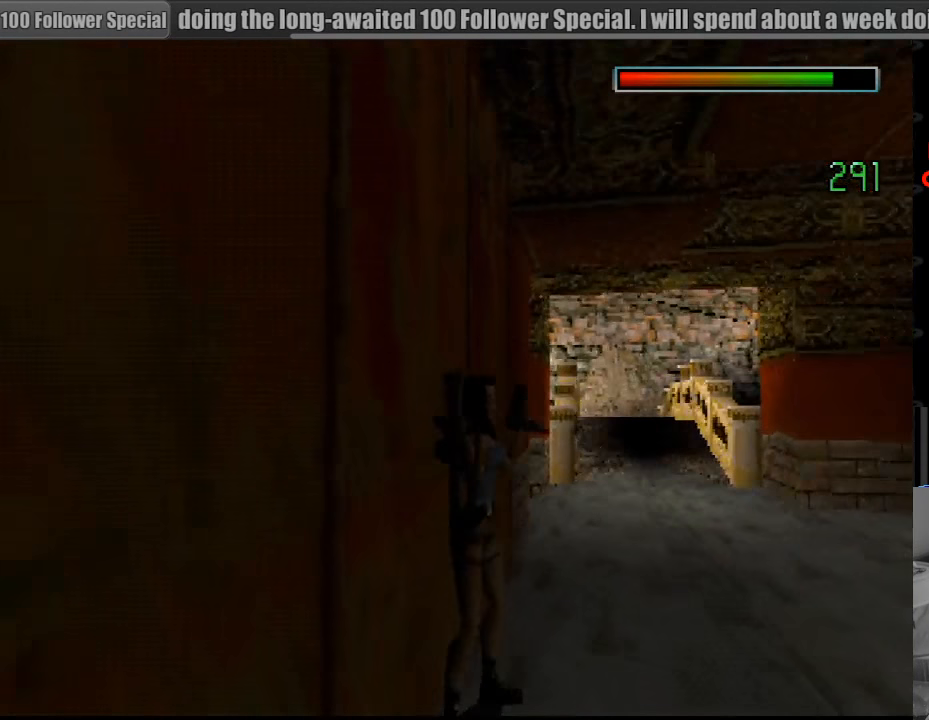
{"buttons": [], "events": [[333, "DPAD_UP", "up"]]}
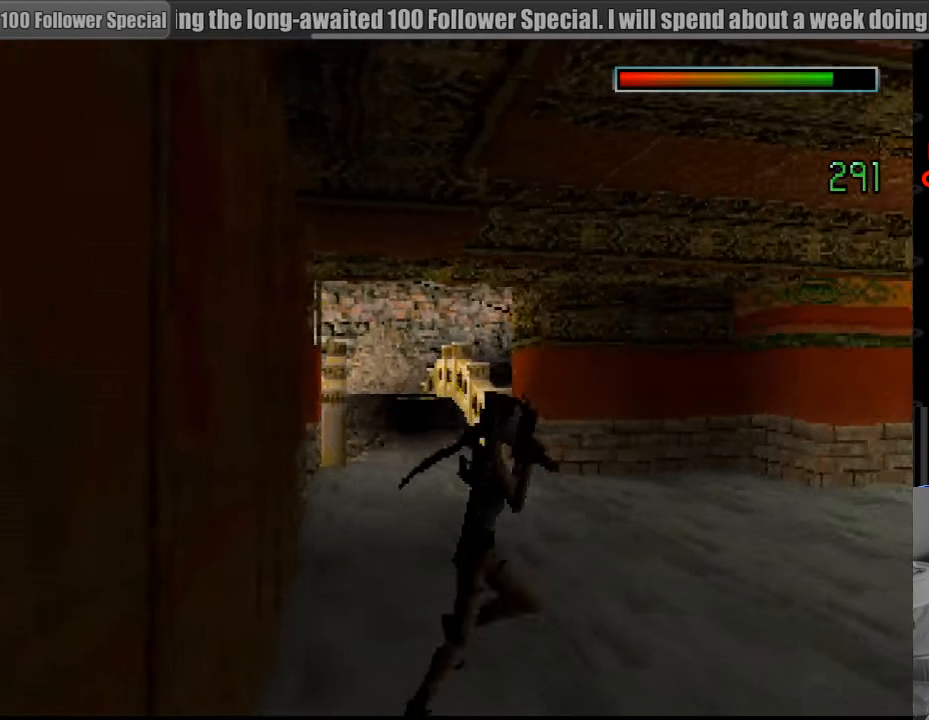
{"buttons": ["L1"], "events": [[166, "DPAD_LEFT", "down"], [433, "DPAD_LEFT", "up"], [500, "L1", "down"]]}
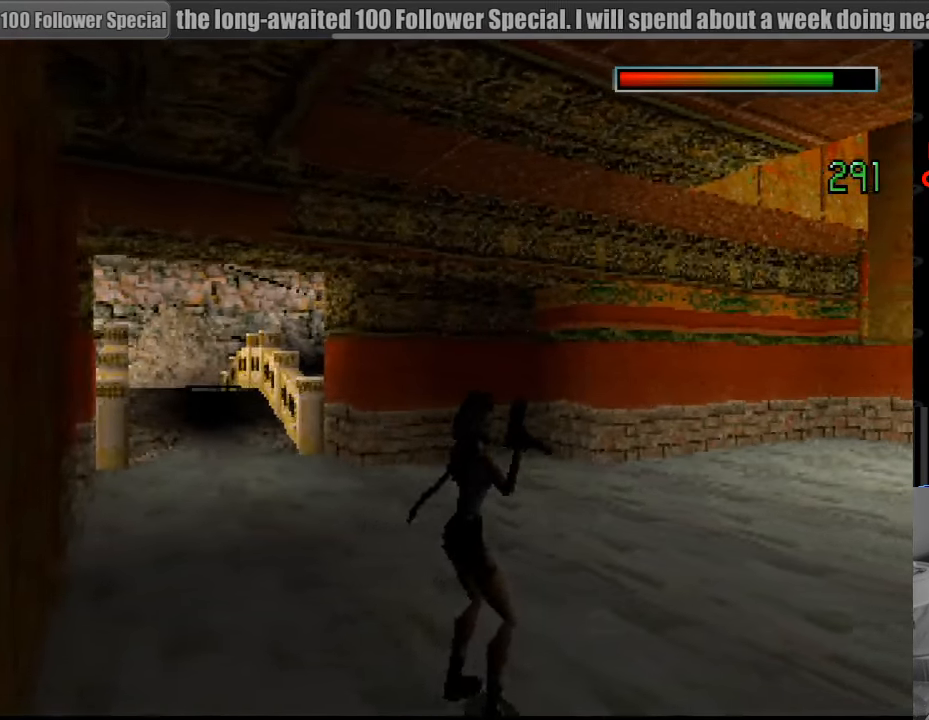
{"buttons": ["L1"], "events": []}
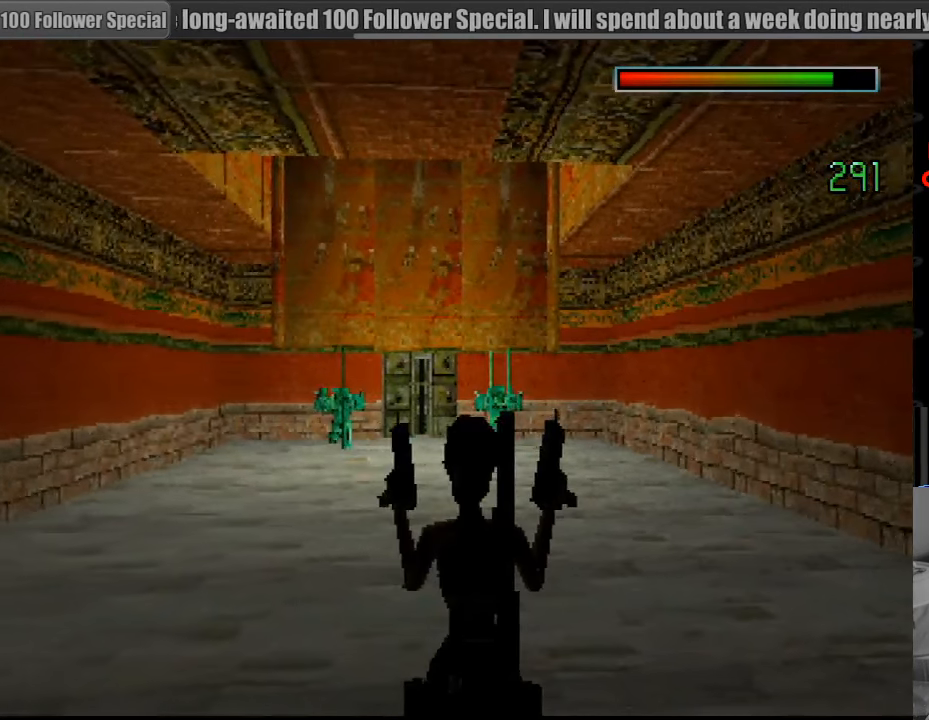
{"buttons": ["L1"], "events": []}
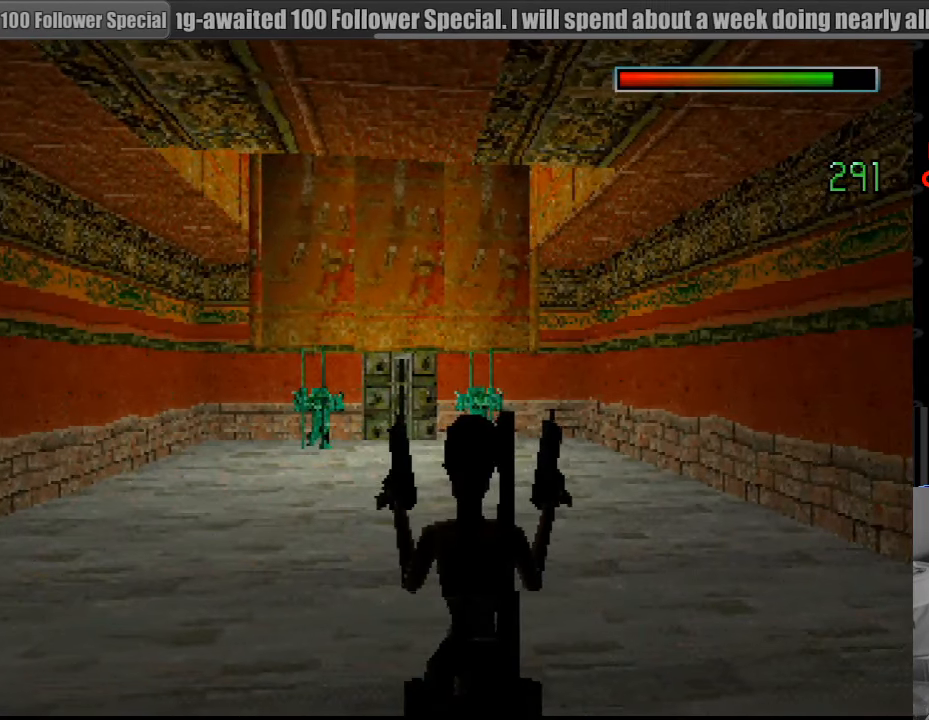
{"buttons": ["L1"], "events": []}
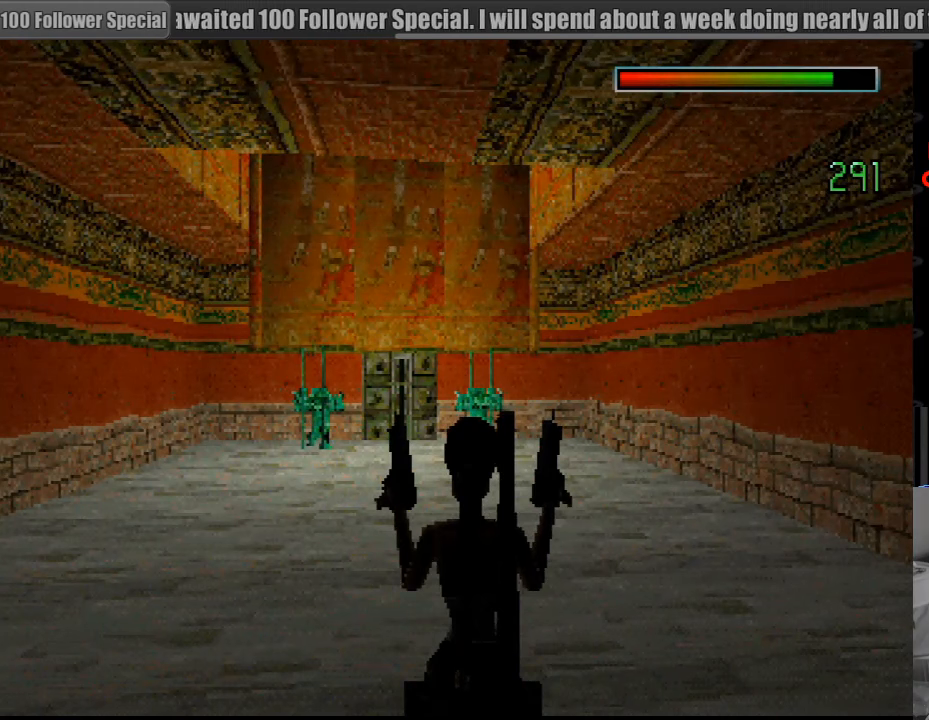
{"buttons": ["L1"], "events": []}
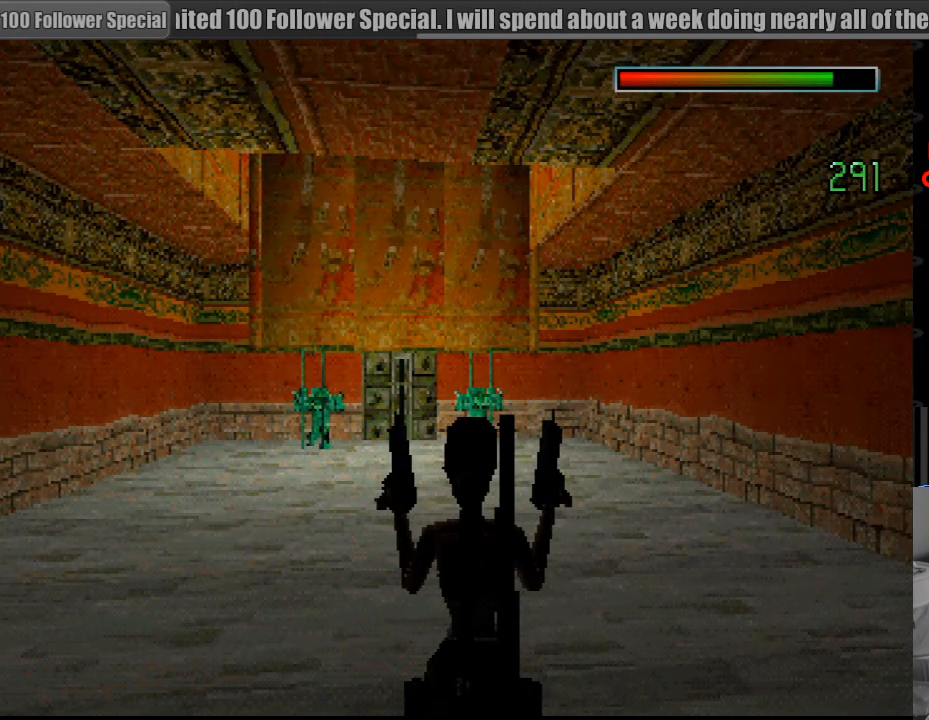
{"buttons": ["L1"], "events": [[250, "R2", "down"], [267, "R2", "up"]]}
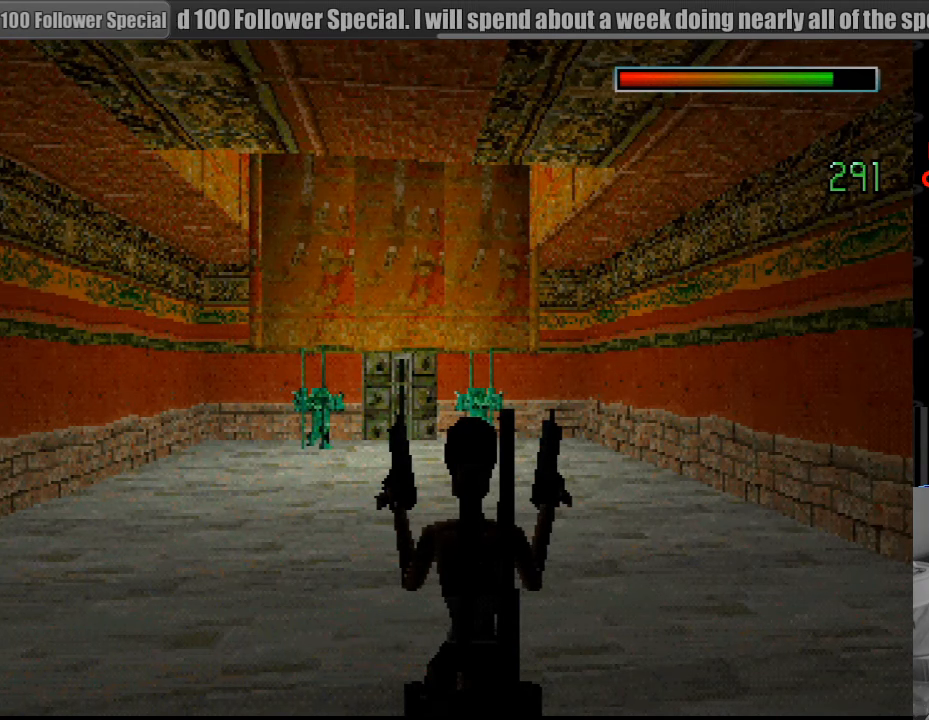
{"buttons": ["L1"], "events": []}
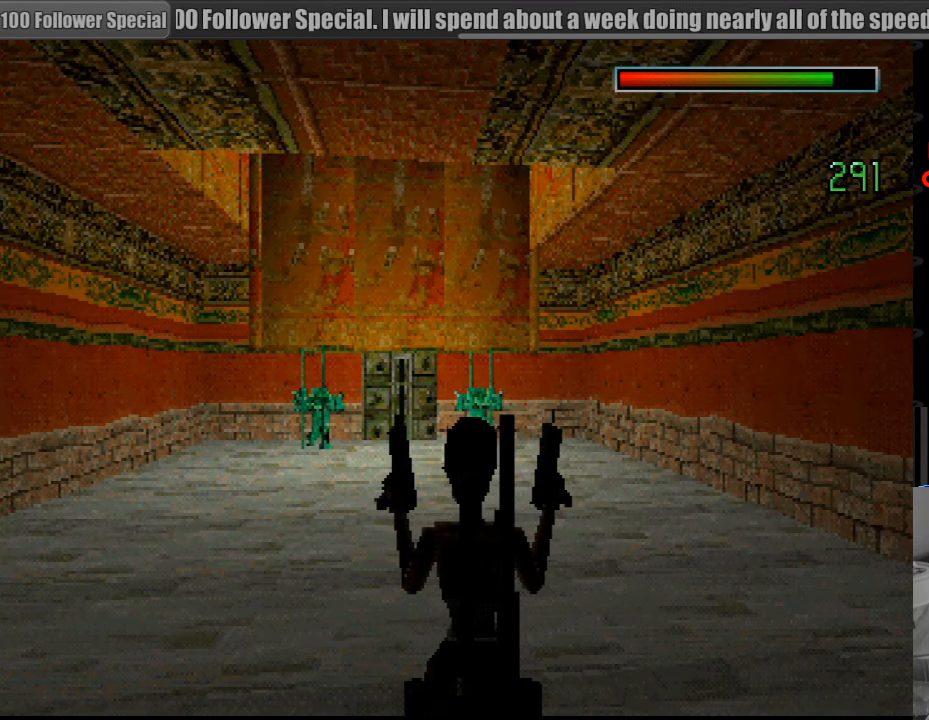
{"buttons": [], "events": [[350, "L1", "up"]]}
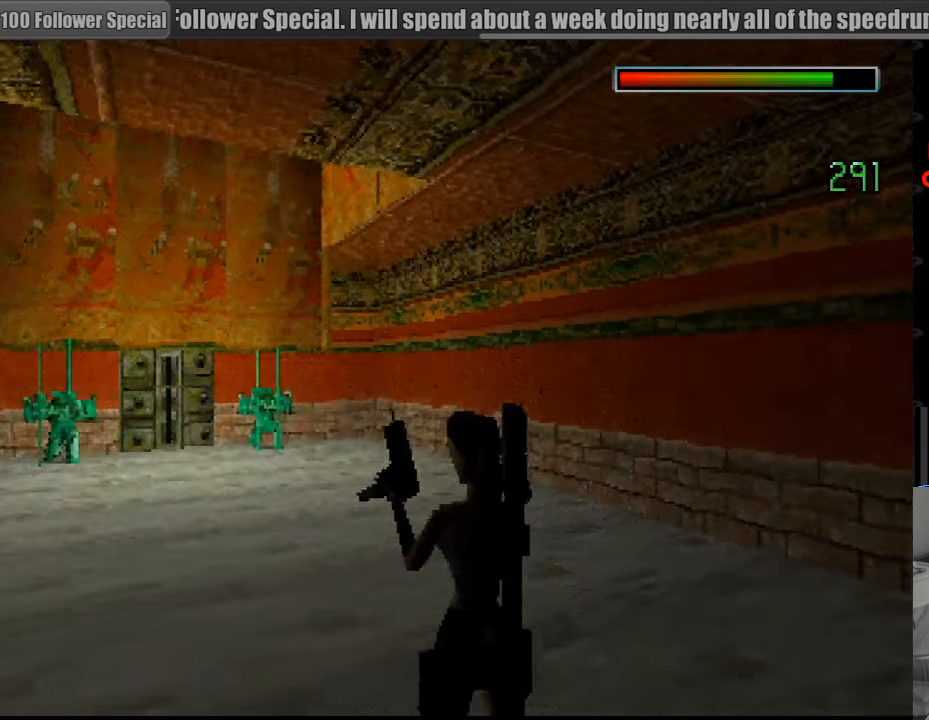
{"buttons": ["SELECT"], "events": [[350, "SELECT", "down"]]}
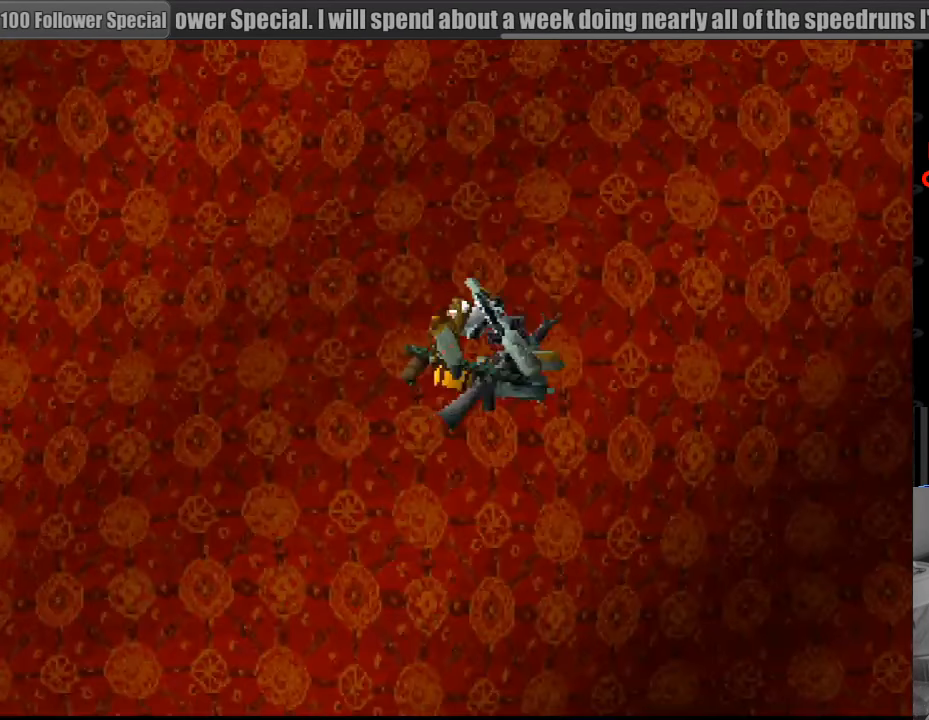
{"buttons": [], "events": [[17, "SELECT", "up"]]}
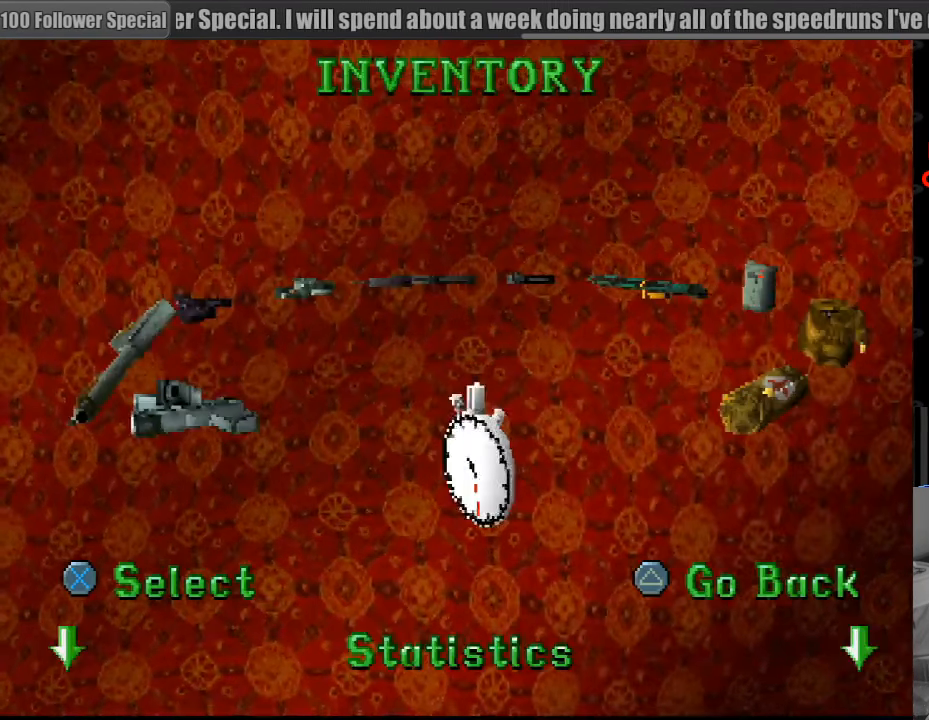
{"buttons": [], "events": []}
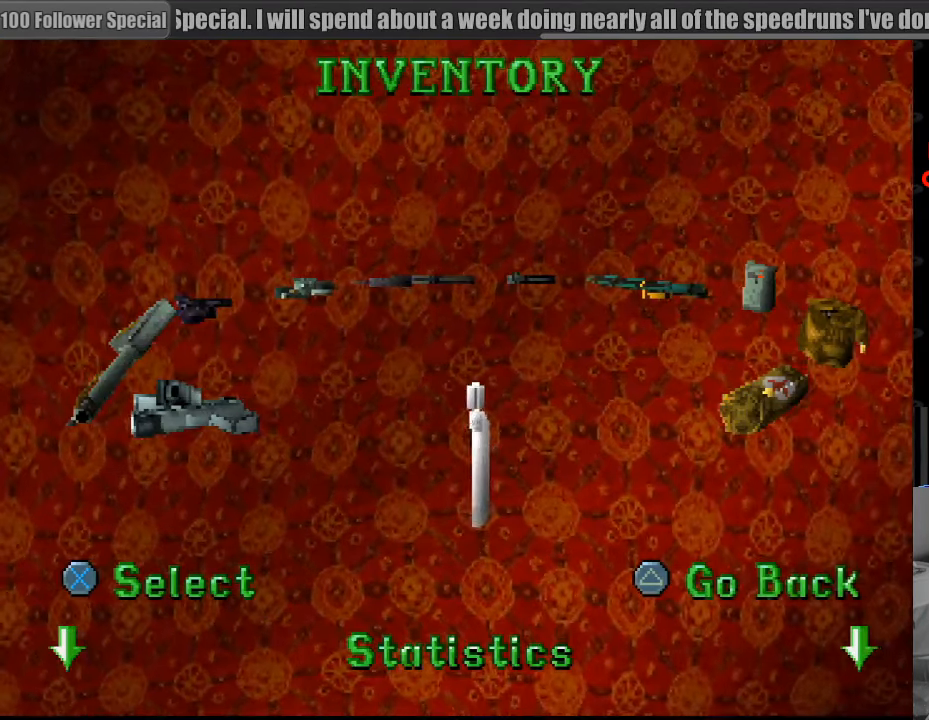
{"buttons": [], "events": [[267, "DPAD_DOWN", "down"], [383, "DPAD_DOWN", "up"]]}
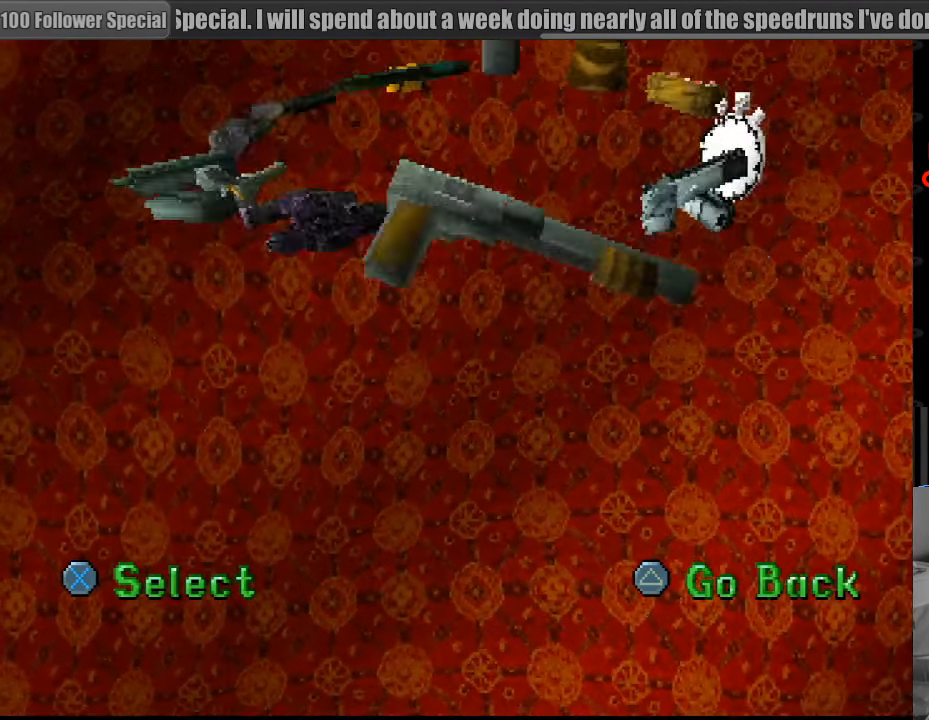
{"buttons": [], "events": []}
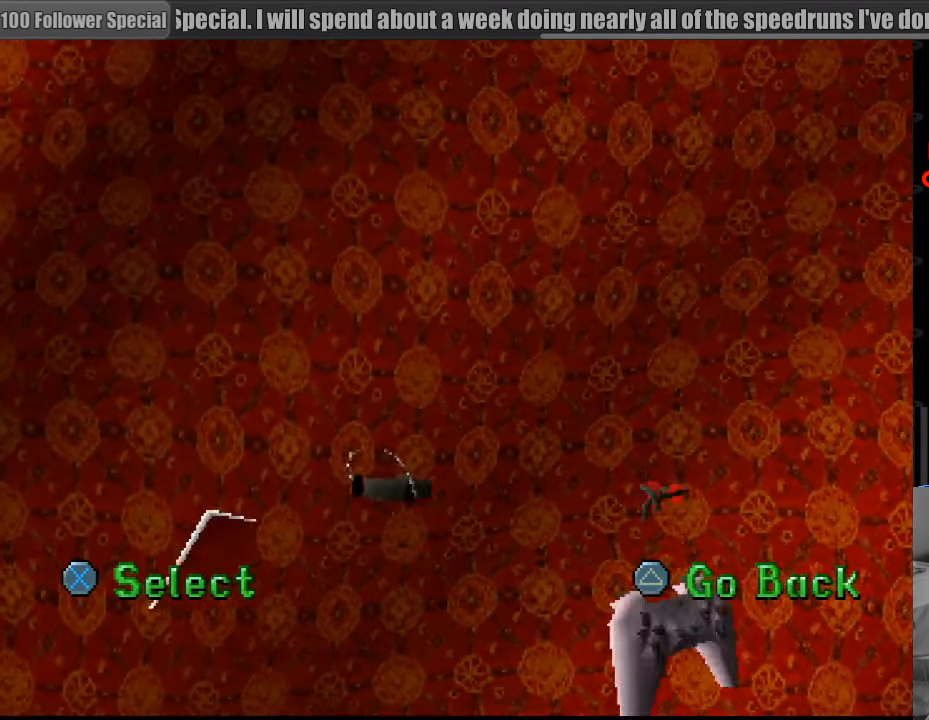
{"buttons": ["CROSS"], "events": [[466, "CROSS", "down"]]}
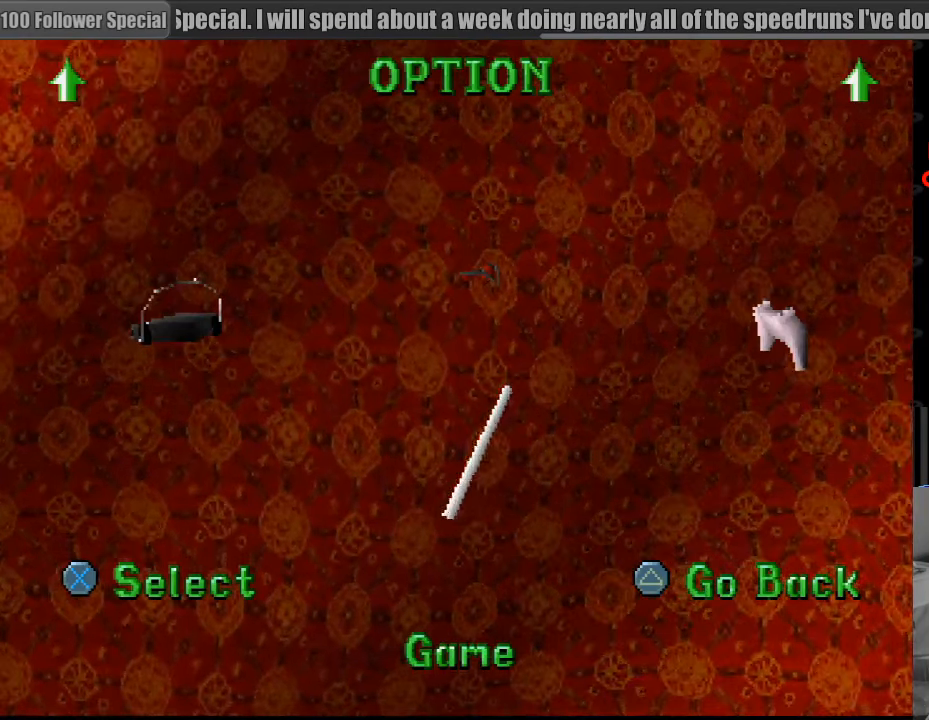
{"buttons": [], "events": [[17, "CROSS", "up"]]}
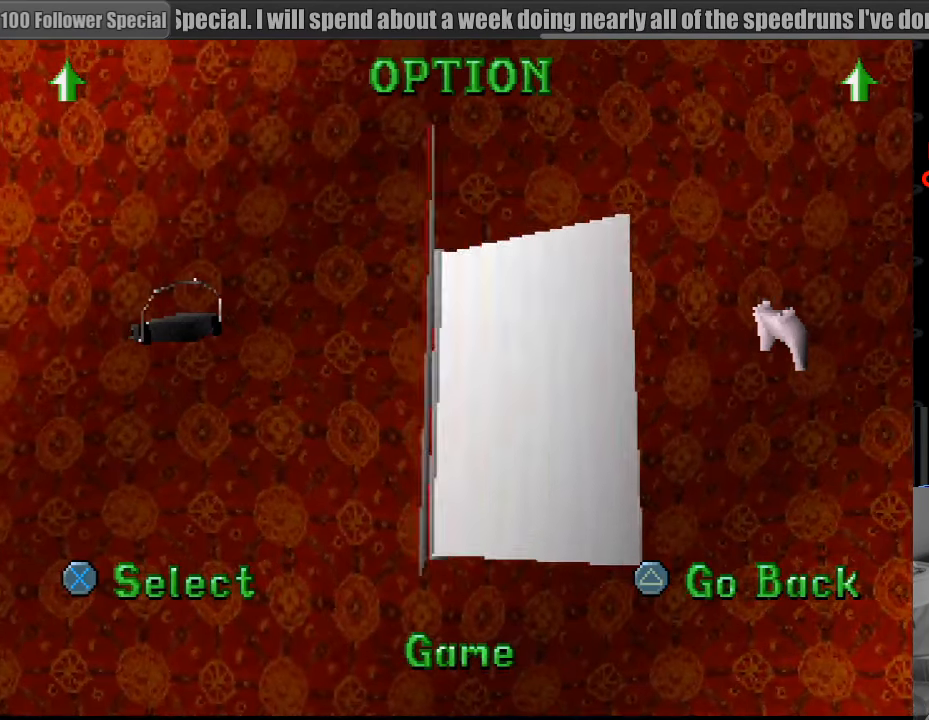
{"buttons": ["DPAD_RIGHT"], "events": [[483, "DPAD_RIGHT", "down"]]}
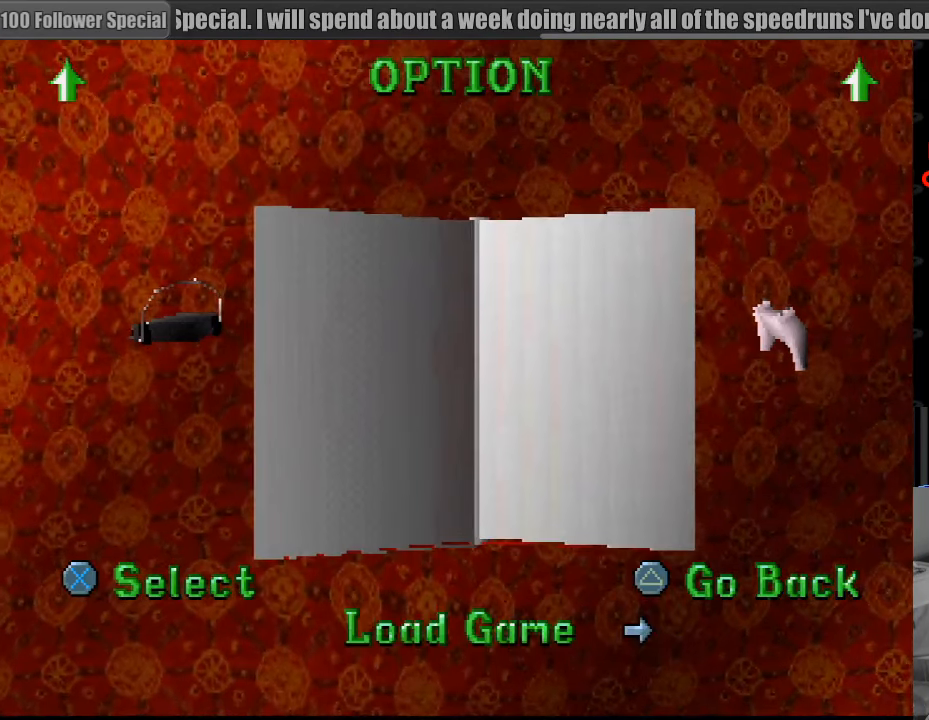
{"buttons": [], "events": [[100, "DPAD_RIGHT", "up"]]}
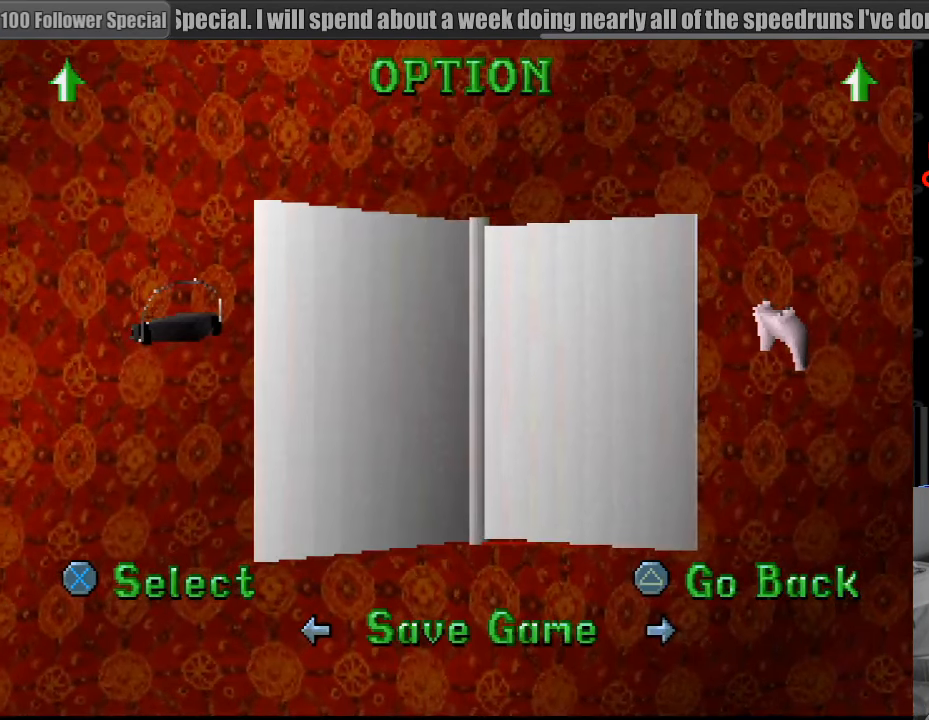
{"buttons": [], "events": [[33, "CROSS", "down"], [133, "CROSS", "up"]]}
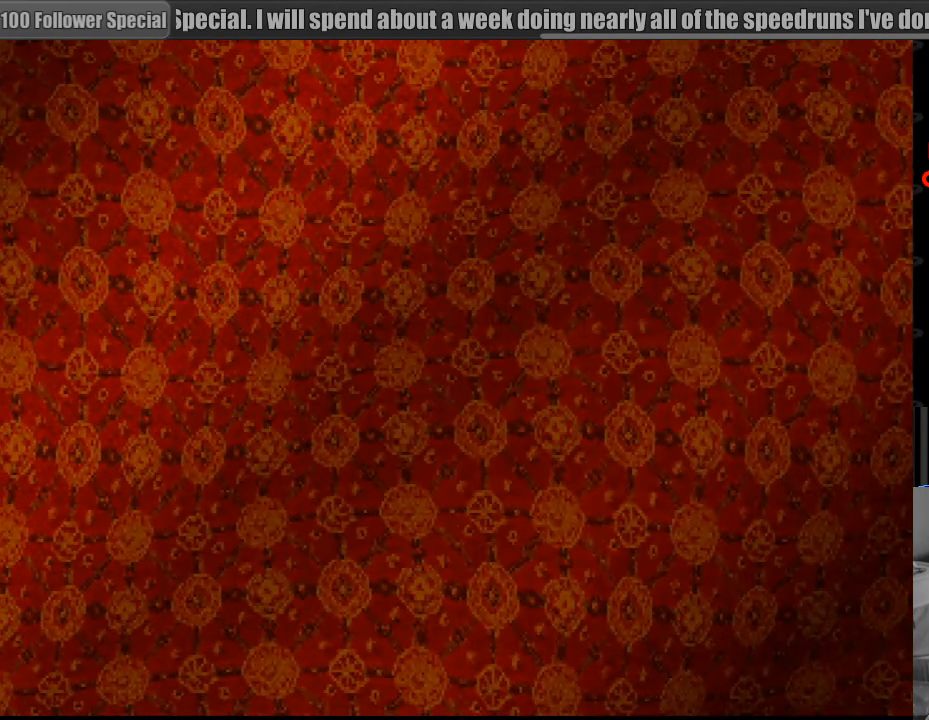
{"buttons": [], "events": []}
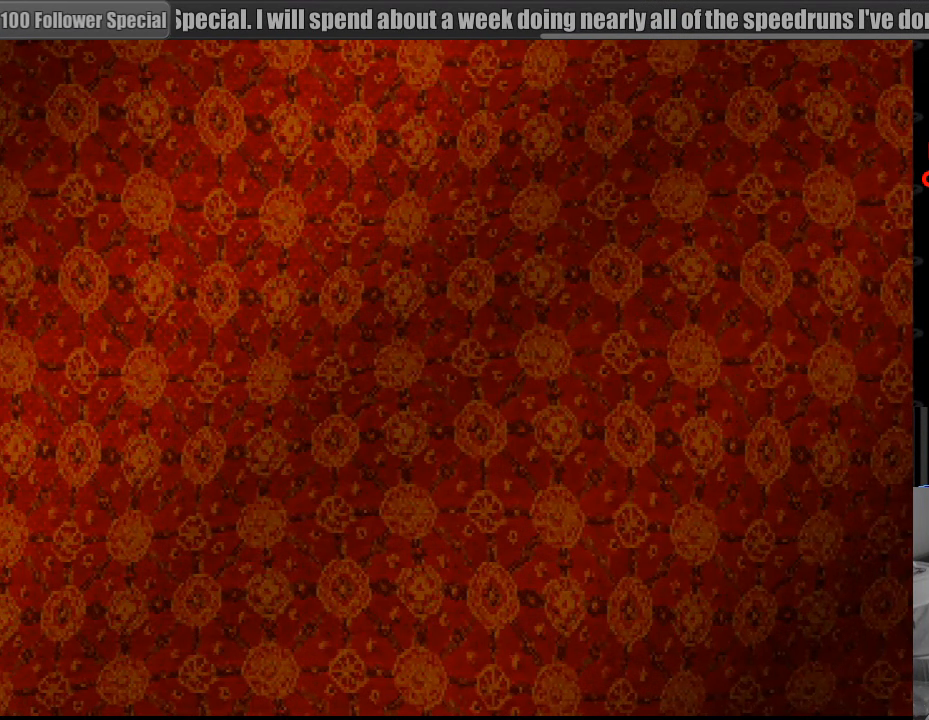
{"buttons": [], "events": []}
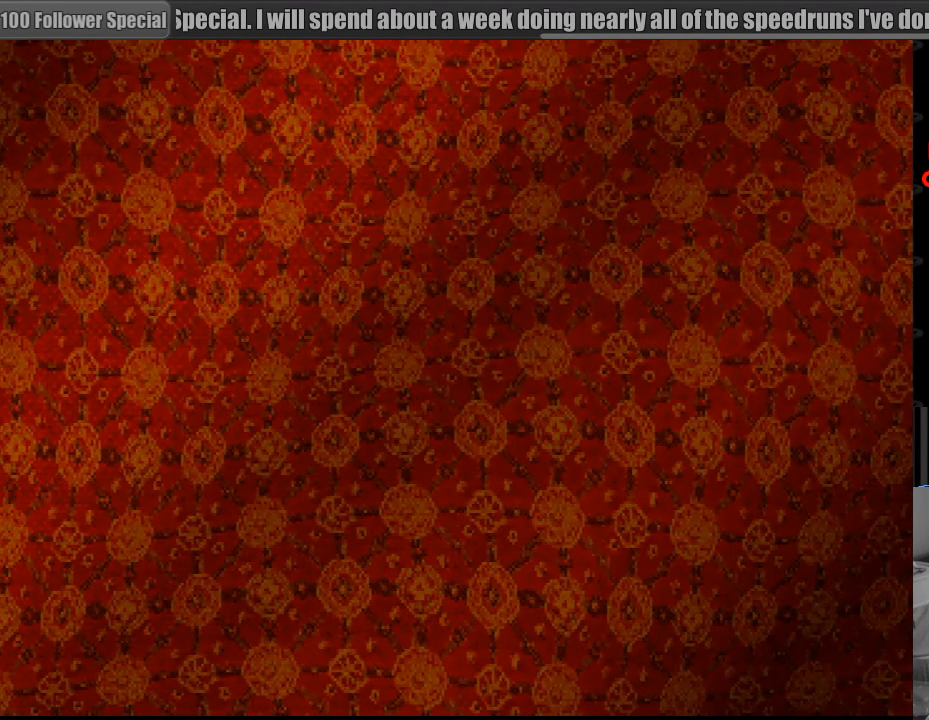
{"buttons": [], "events": []}
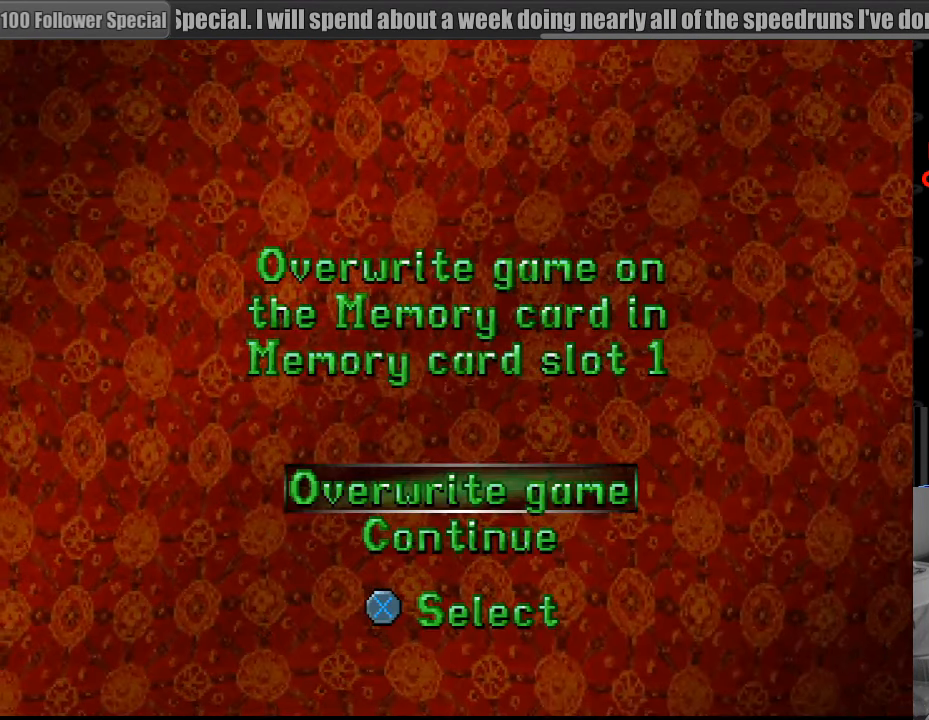
{"buttons": [], "events": [[233, "CROSS", "down"], [350, "CROSS", "up"]]}
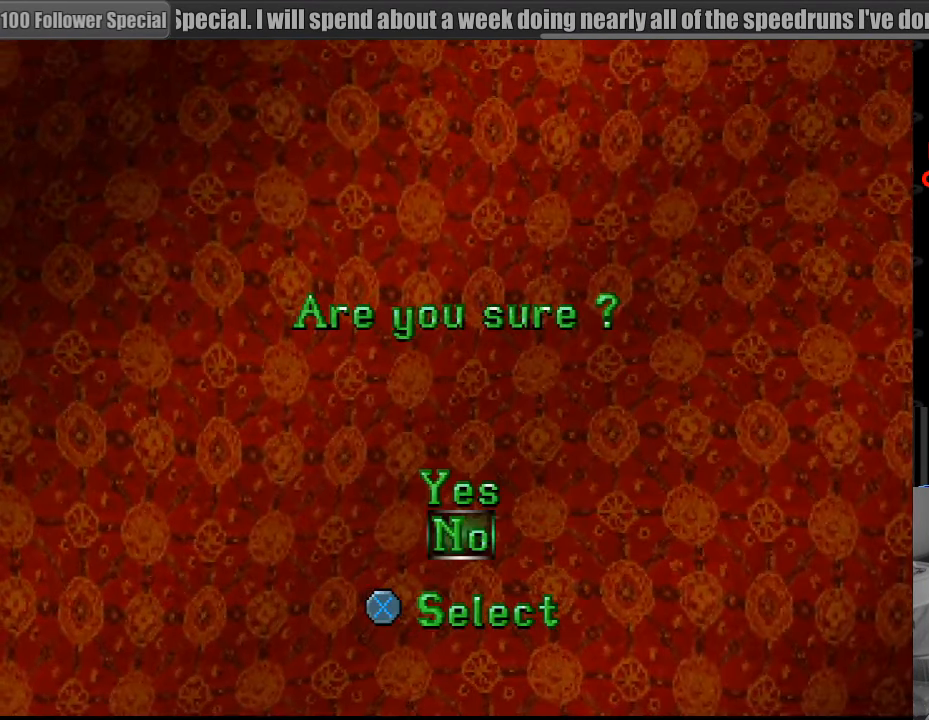
{"buttons": [], "events": [[100, "DPAD_UP", "down"], [200, "CROSS", "down"], [200, "DPAD_UP", "up"], [333, "CROSS", "up"]]}